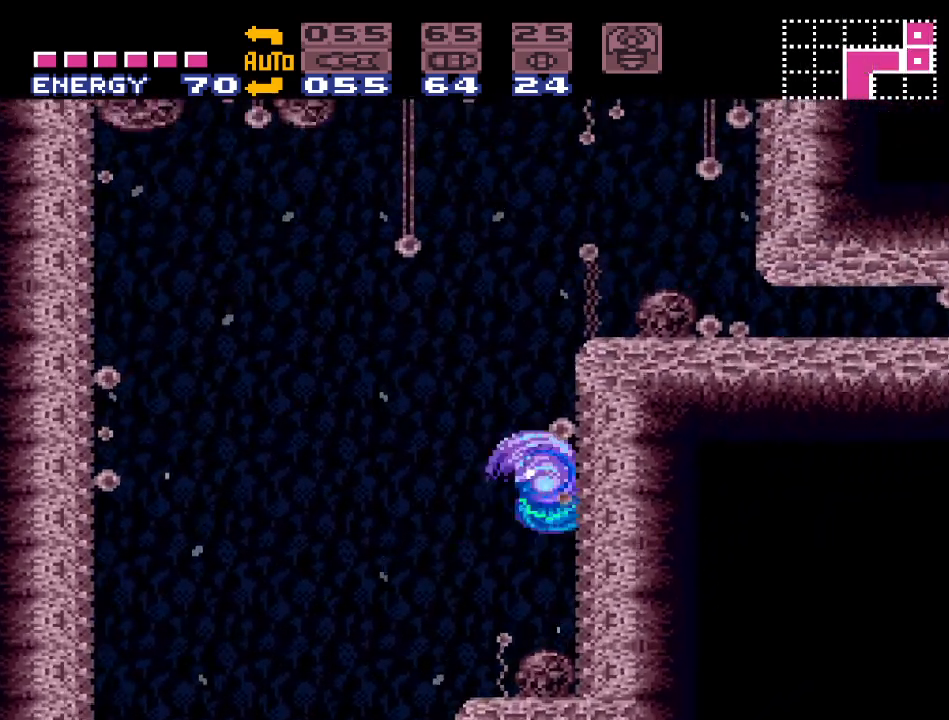
Gameplay with a controller (Nintendo layout); each line is a JSON object with the inputs held at the frame after it. "events" lists button and stick changes between this image and that frame as [ms after this image, input, new state], when the widget could be followed in between. Not read: L3 R3.
{"buttons": ["B", "Y"], "events": [[450, "DPAD_RIGHT", "up"]]}
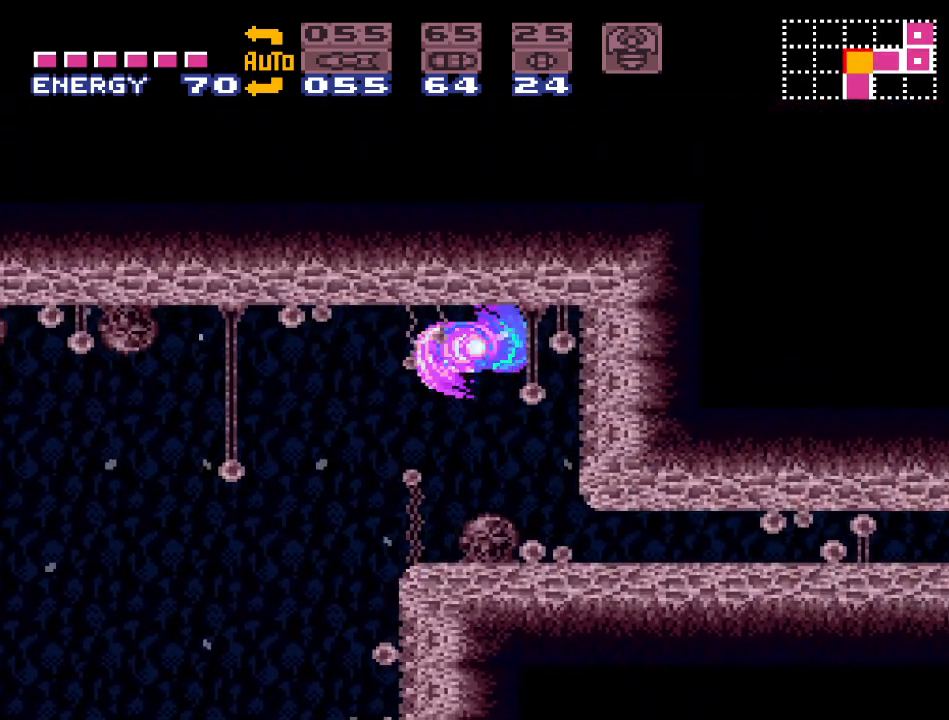
{"buttons": ["Y", "DPAD_DOWN"], "events": [[50, "B", "up"], [83, "DPAD_DOWN", "down"], [233, "DPAD_DOWN", "up"], [483, "DPAD_DOWN", "down"]]}
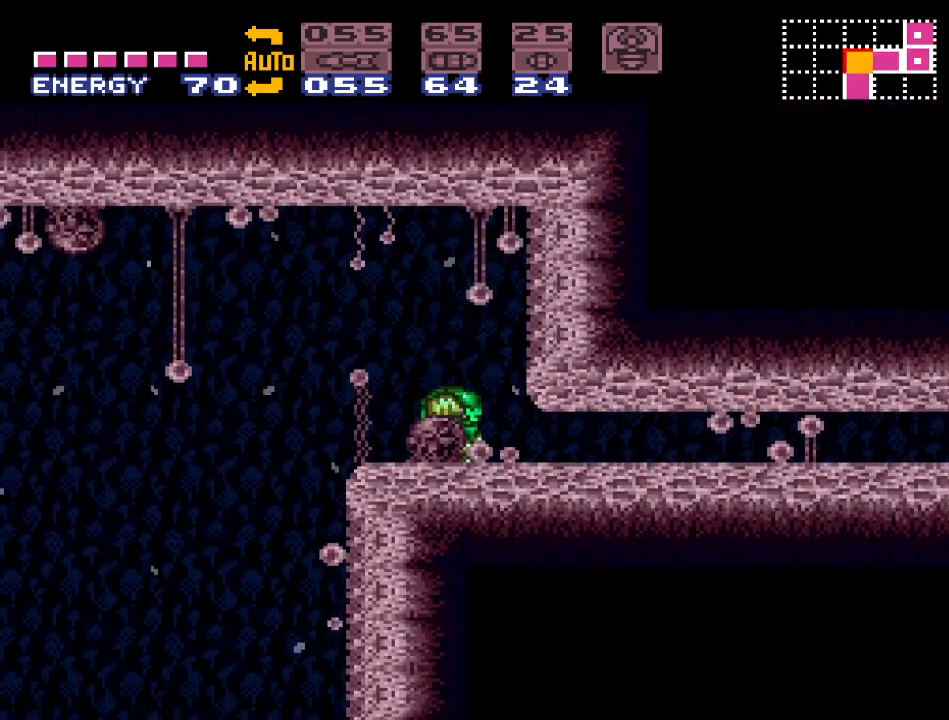
{"buttons": ["Y", "DPAD_RIGHT"], "events": [[117, "DPAD_RIGHT", "down"], [150, "DPAD_DOWN", "up"]]}
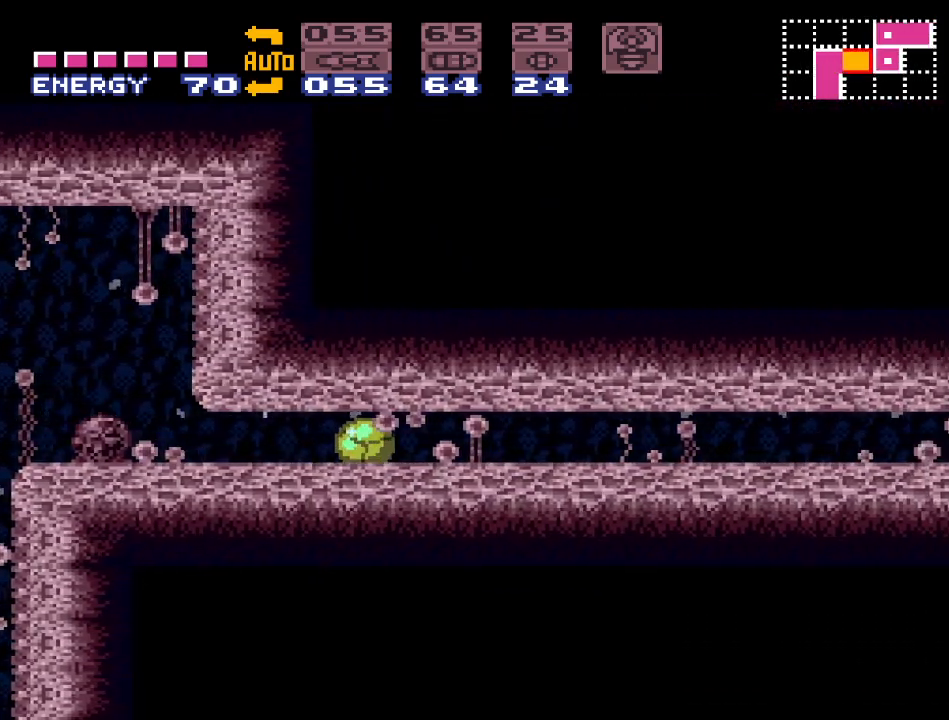
{"buttons": ["DPAD_RIGHT"], "events": [[367, "Y", "up"]]}
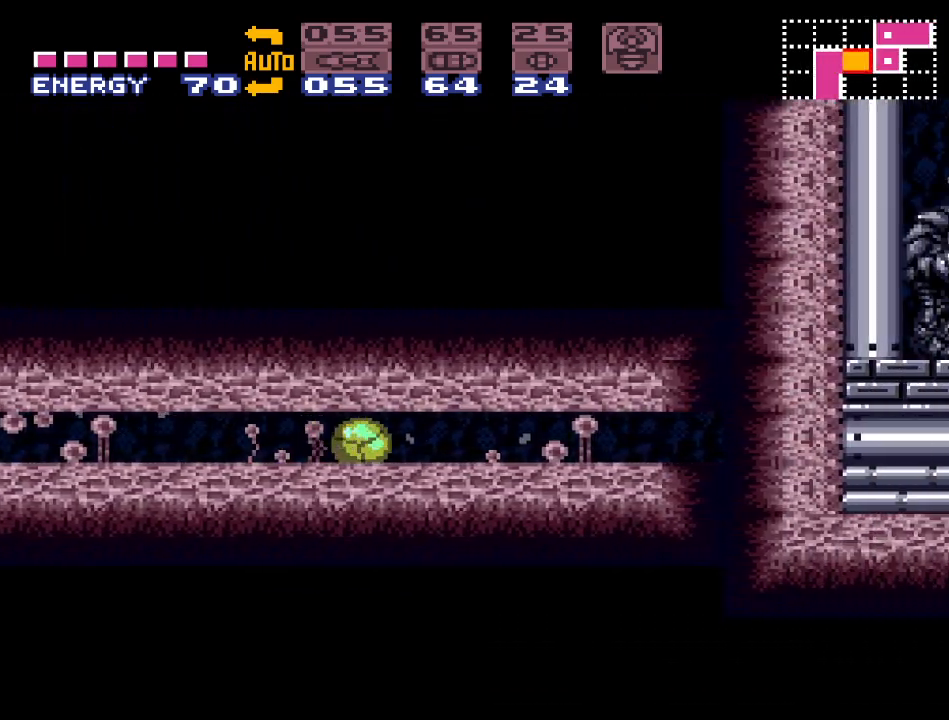
{"buttons": ["DPAD_RIGHT", "SELECT"], "events": [[117, "SELECT", "down"], [167, "SELECT", "up"], [267, "SELECT", "down"], [367, "SELECT", "up"], [417, "SELECT", "down"]]}
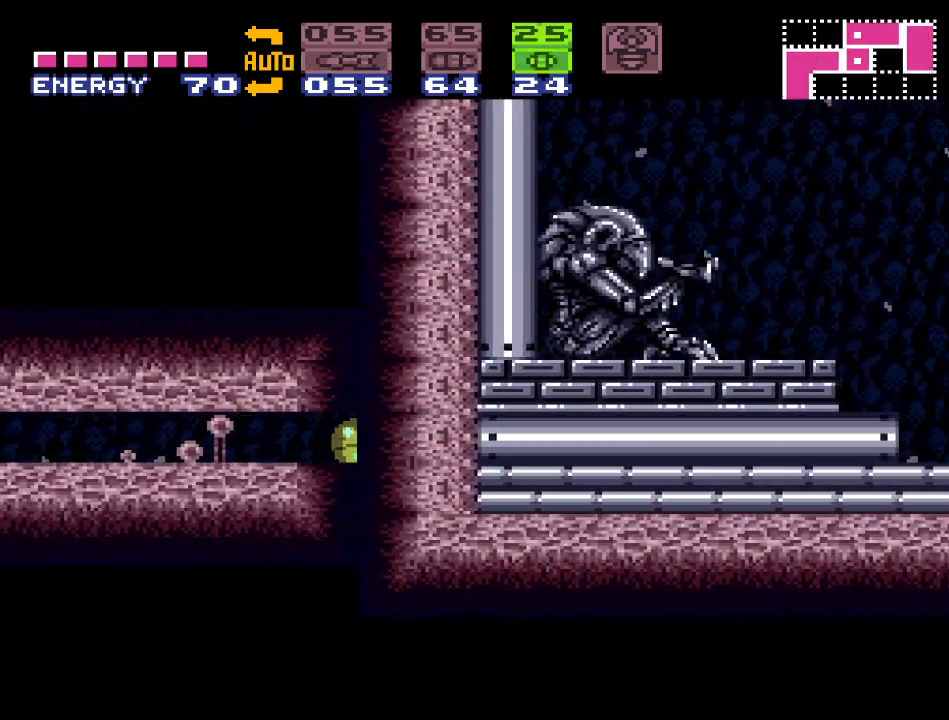
{"buttons": ["DPAD_RIGHT"], "events": [[17, "SELECT", "up"]]}
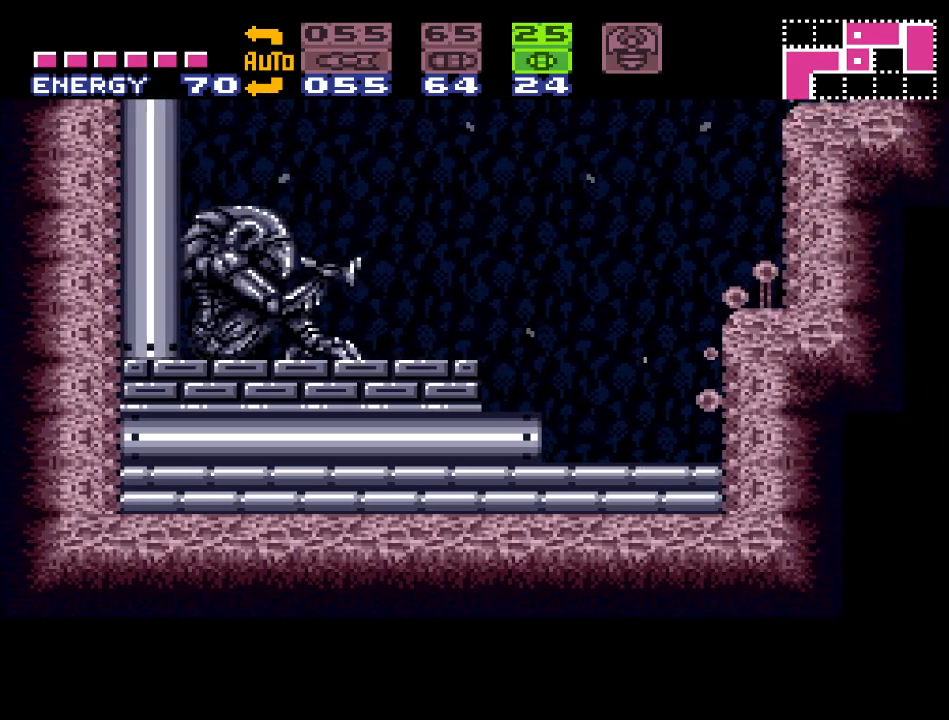
{"buttons": ["X", "DPAD_RIGHT"], "events": [[150, "A", "down"], [283, "A", "up"], [450, "X", "down"]]}
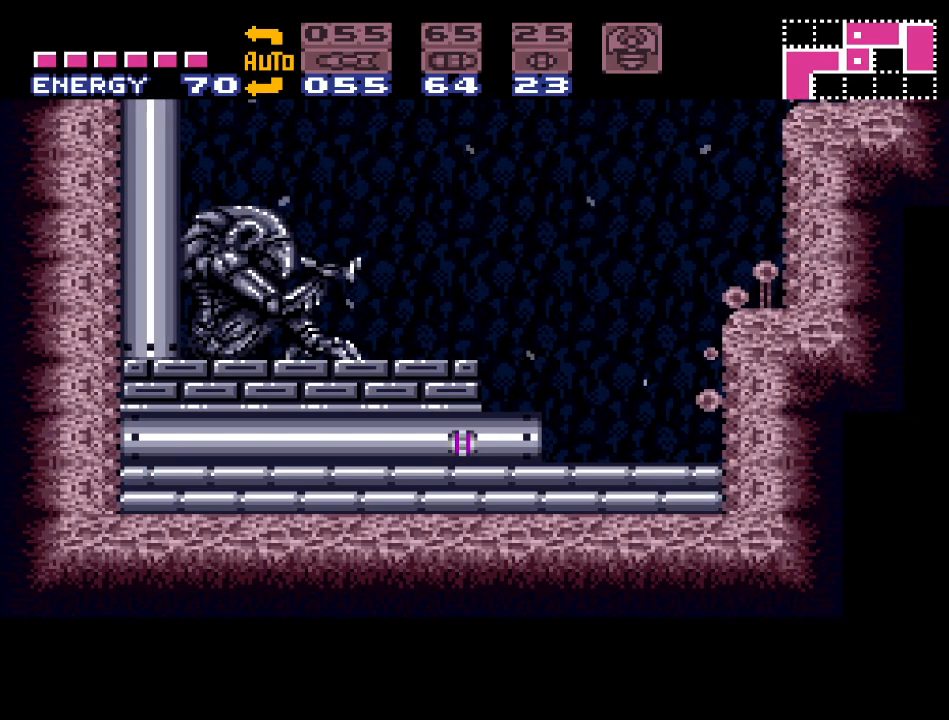
{"buttons": ["Y", "DPAD_RIGHT"], "events": [[83, "X", "up"], [367, "Y", "down"]]}
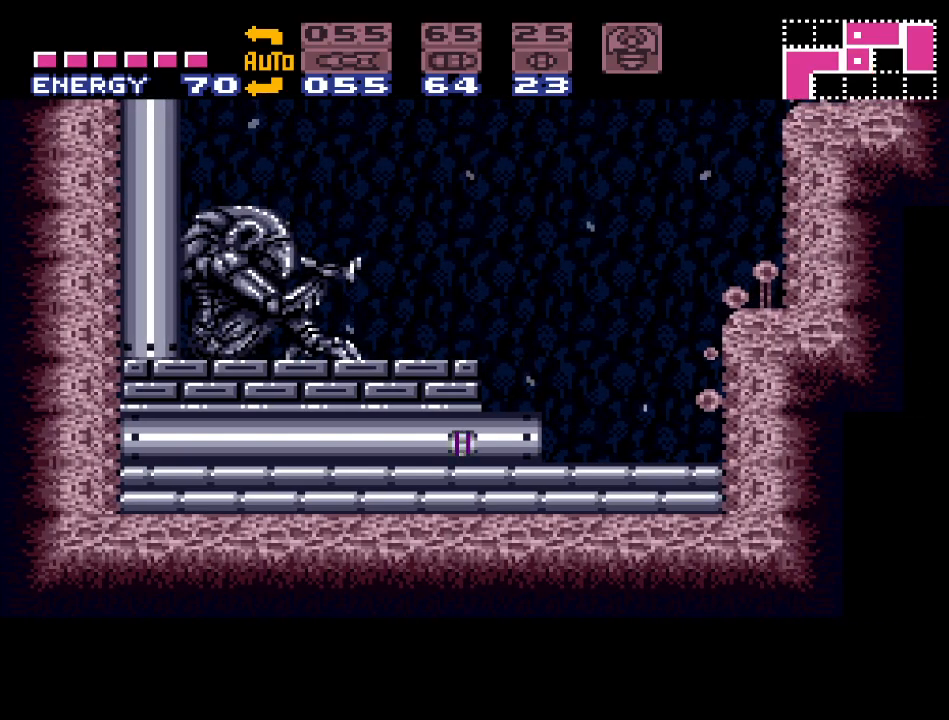
{"buttons": ["Y", "DPAD_RIGHT"], "events": []}
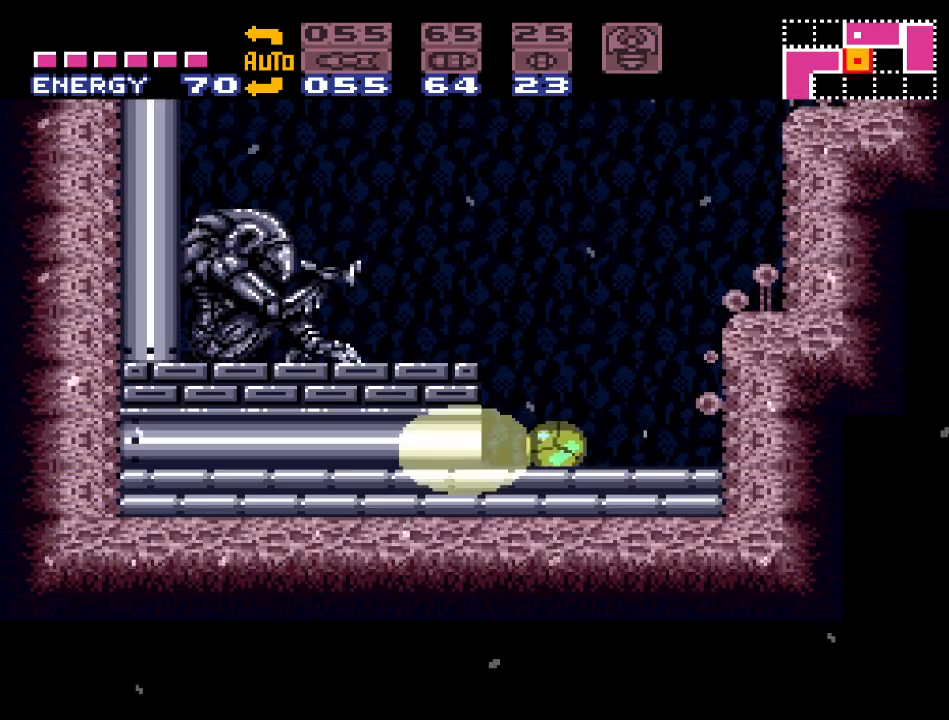
{"buttons": ["Y"], "events": [[83, "DPAD_RIGHT", "up"], [167, "DPAD_UP", "down"], [267, "DPAD_UP", "up"], [367, "DPAD_UP", "down"], [450, "DPAD_UP", "up"]]}
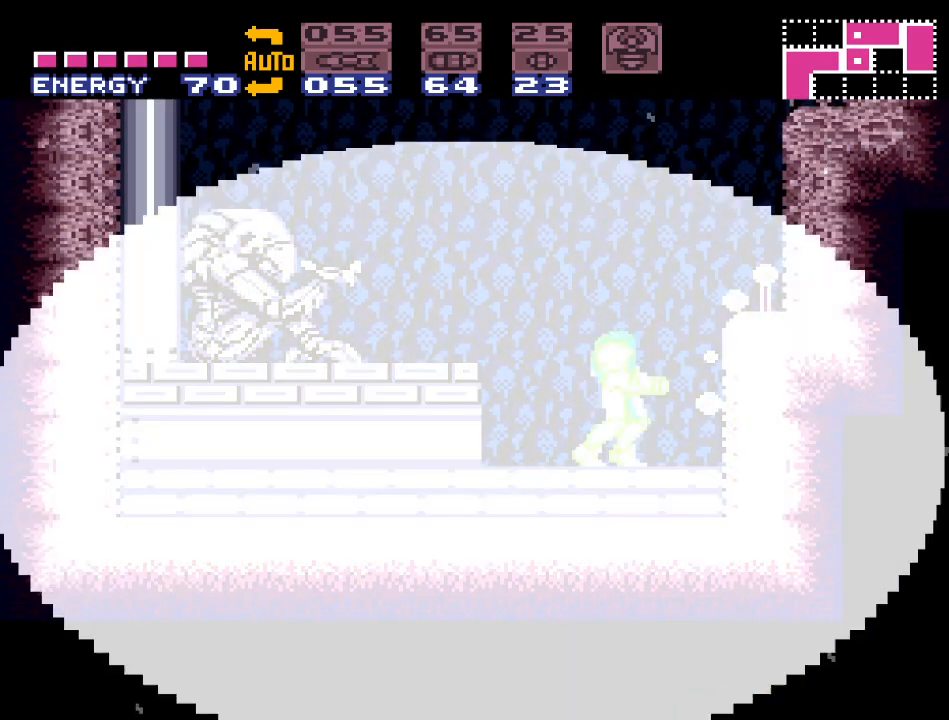
{"buttons": ["B", "Y", "DPAD_RIGHT"], "events": [[50, "DPAD_RIGHT", "down"], [183, "B", "down"]]}
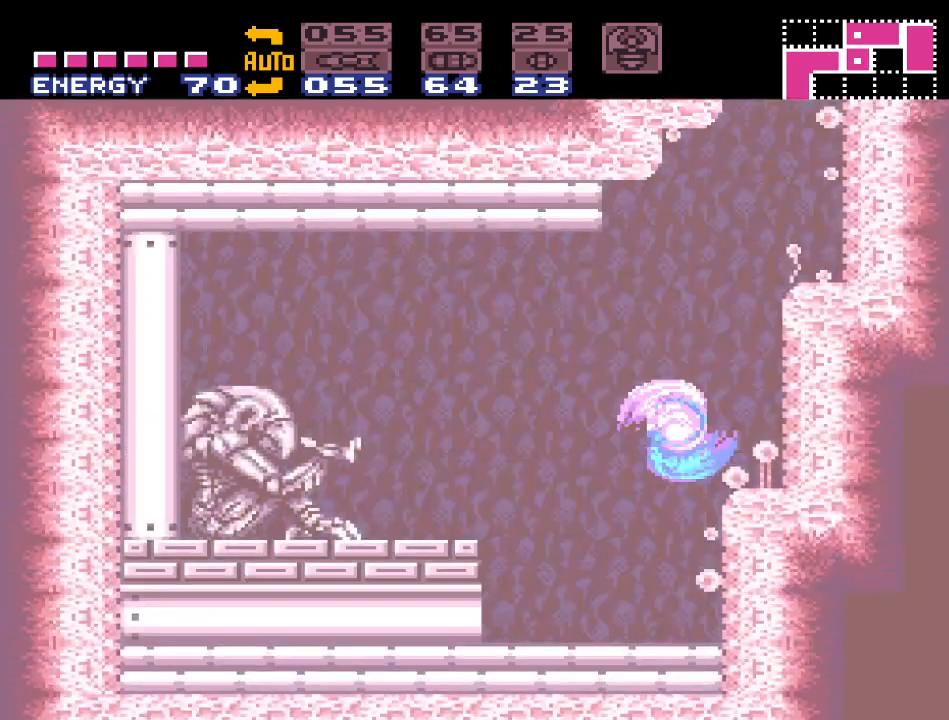
{"buttons": ["B", "Y", "DPAD_RIGHT"], "events": []}
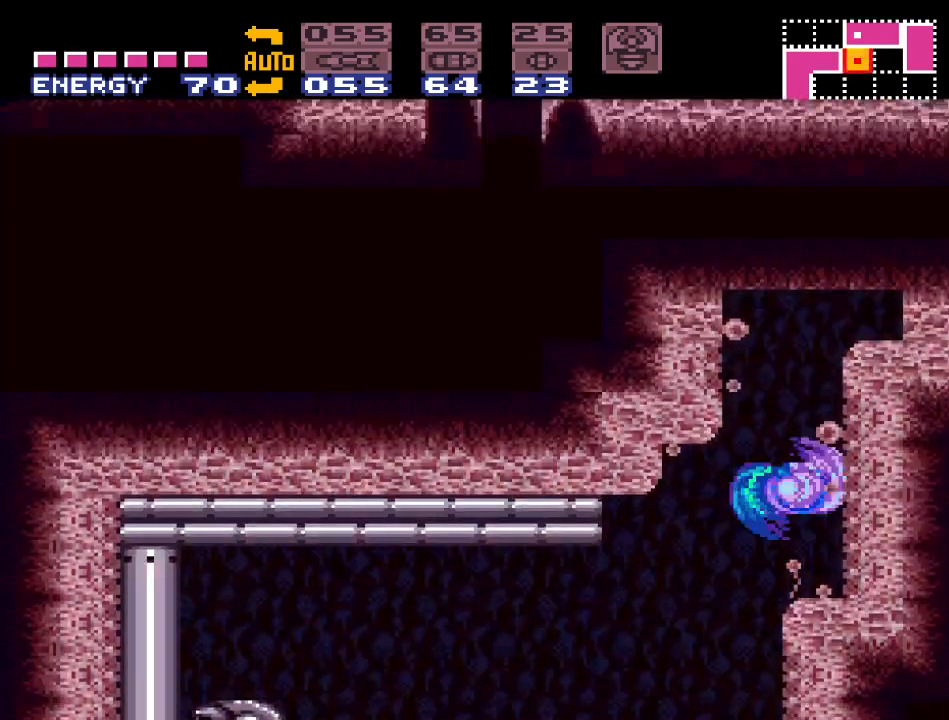
{"buttons": ["B", "Y"], "events": [[267, "B", "up"], [267, "DPAD_RIGHT", "up"], [333, "DPAD_LEFT", "down"], [400, "B", "down"], [450, "DPAD_LEFT", "up"]]}
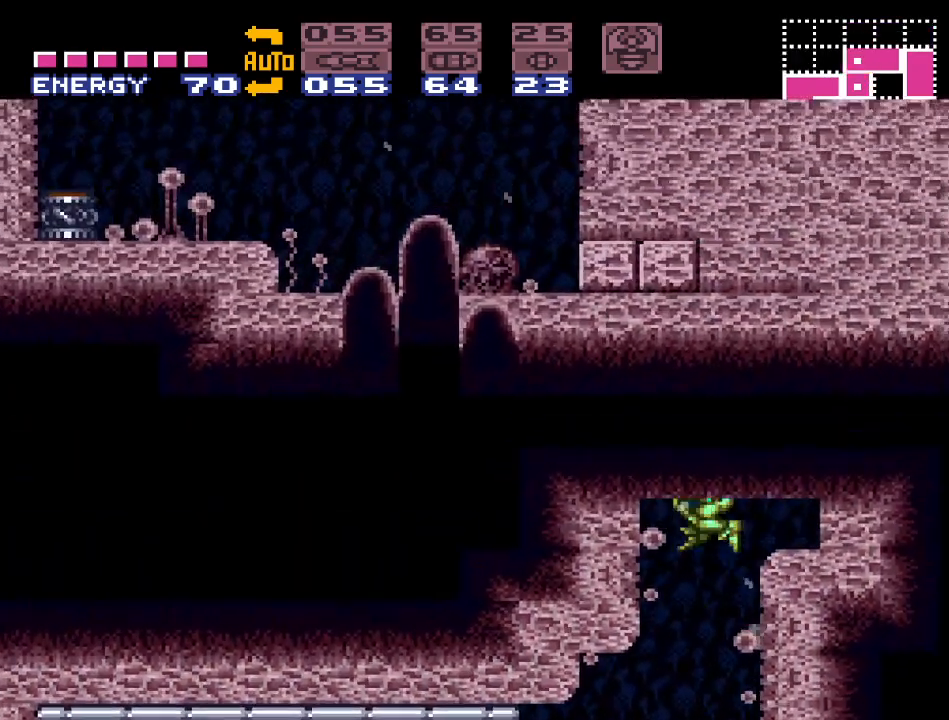
{"buttons": ["Y"], "events": [[17, "DPAD_RIGHT", "down"], [117, "B", "up"], [333, "DPAD_RIGHT", "up"]]}
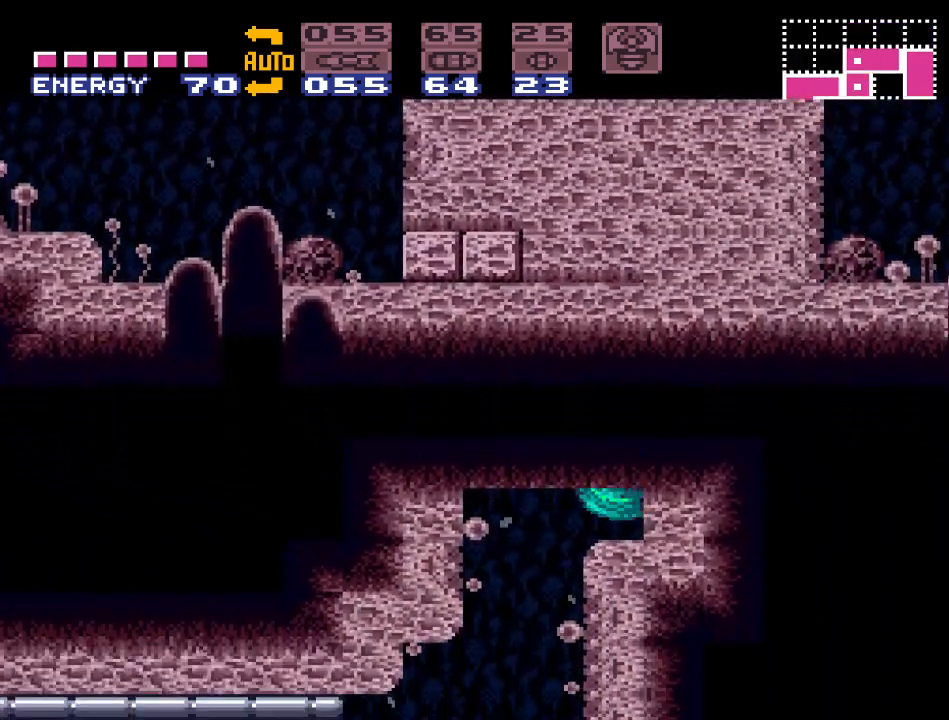
{"buttons": ["B", "Y", "DPAD_LEFT"], "events": [[83, "DPAD_LEFT", "down"], [167, "B", "down"]]}
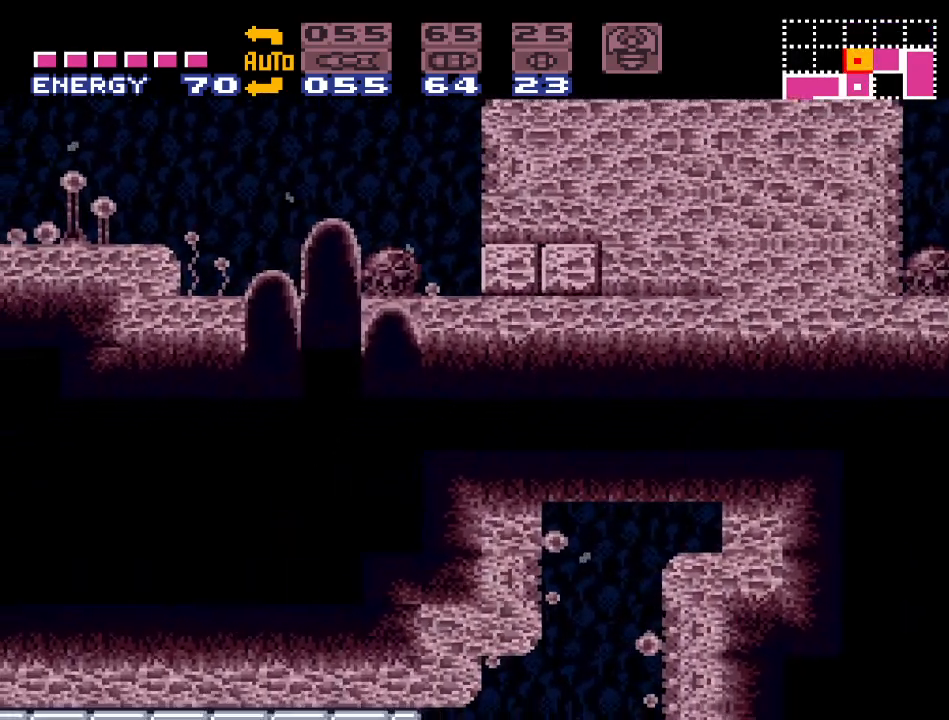
{"buttons": ["B", "Y", "DPAD_RIGHT"], "events": [[150, "DPAD_LEFT", "up"], [167, "B", "up"], [233, "DPAD_RIGHT", "down"], [333, "B", "down"]]}
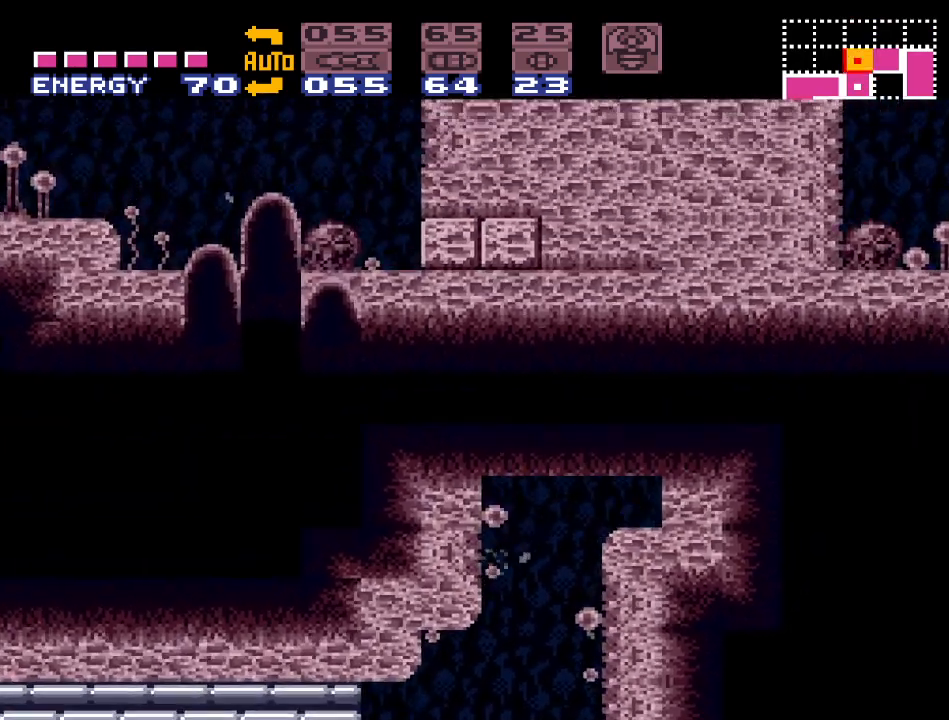
{"buttons": ["Y"], "events": [[50, "B", "up"], [200, "DPAD_RIGHT", "up"]]}
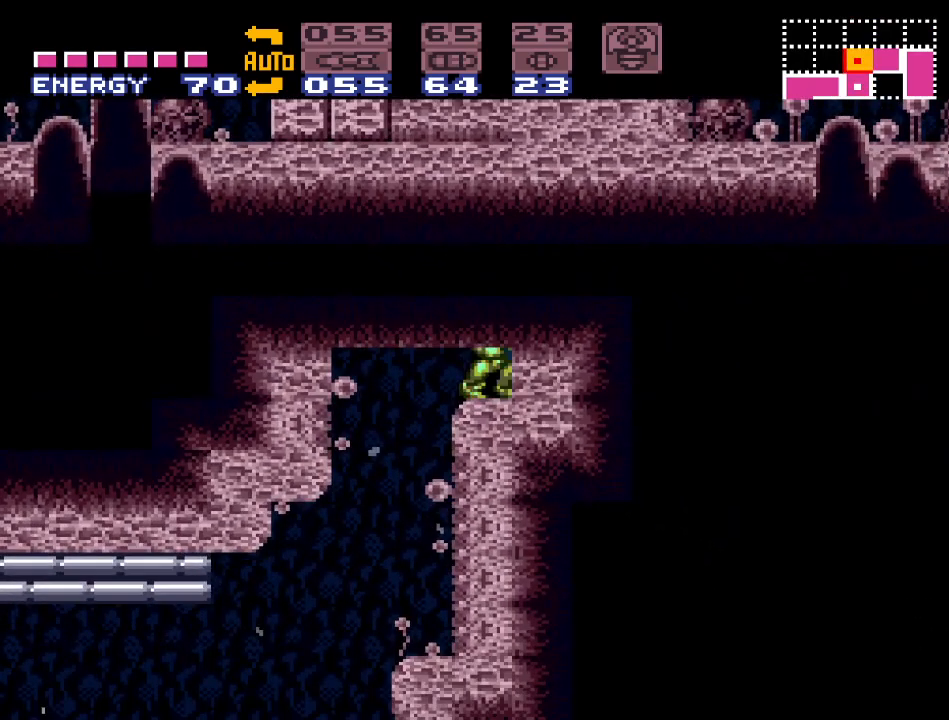
{"buttons": ["Y", "DPAD_LEFT"], "events": [[50, "B", "down"], [200, "DPAD_LEFT", "down"], [417, "B", "up"]]}
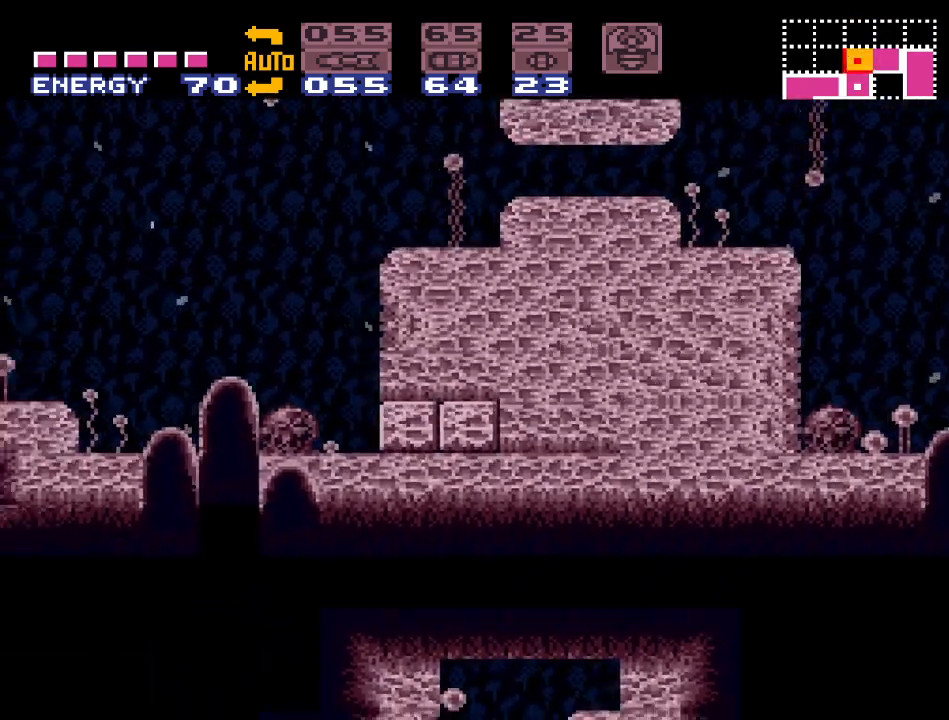
{"buttons": ["Y", "DPAD_LEFT"], "events": [[17, "DPAD_LEFT", "up"], [233, "DPAD_LEFT", "down"], [333, "B", "down"], [450, "B", "up"]]}
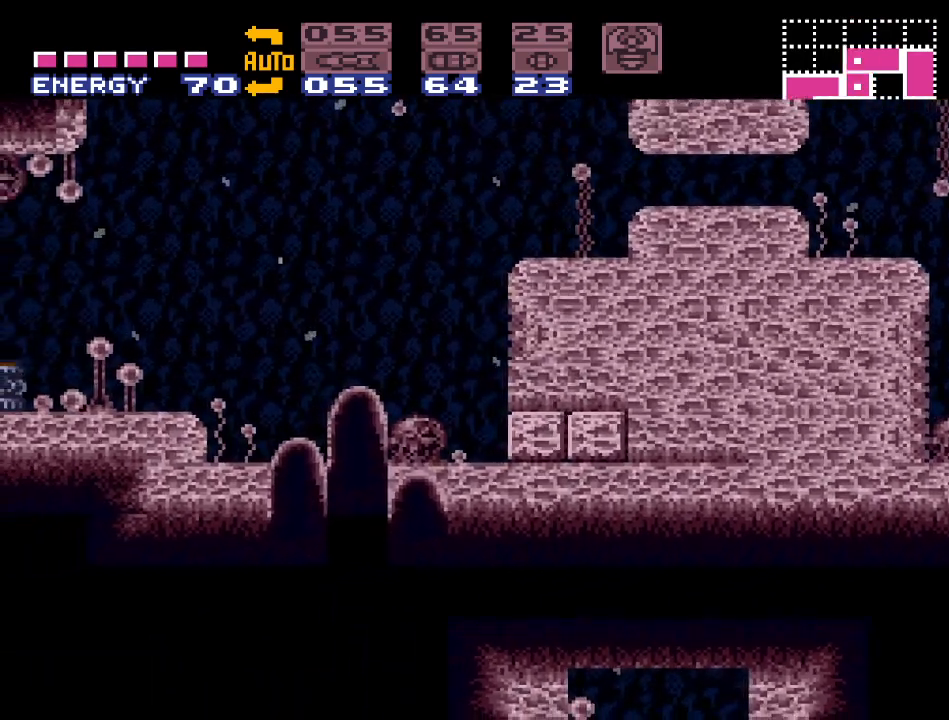
{"buttons": ["Y", "DPAD_DOWN"], "events": [[250, "DPAD_LEFT", "up"], [467, "DPAD_DOWN", "down"]]}
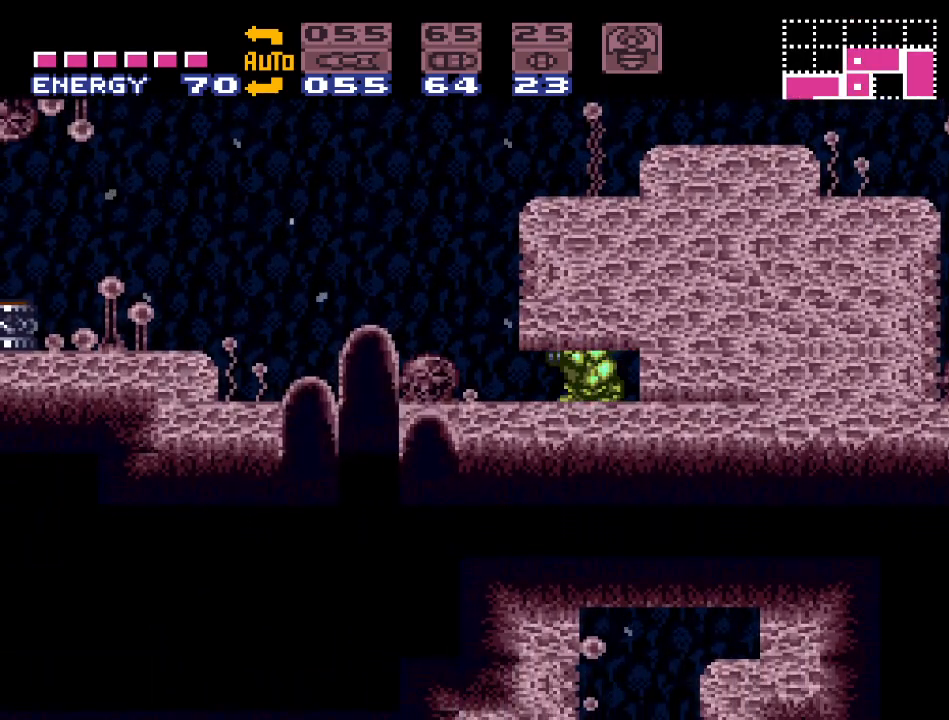
{"buttons": ["Y", "DPAD_UP"], "events": [[50, "DPAD_DOWN", "up"], [117, "DPAD_DOWN", "down"], [200, "DPAD_LEFT", "down"], [233, "DPAD_DOWN", "up"], [467, "DPAD_LEFT", "up"], [500, "DPAD_UP", "down"]]}
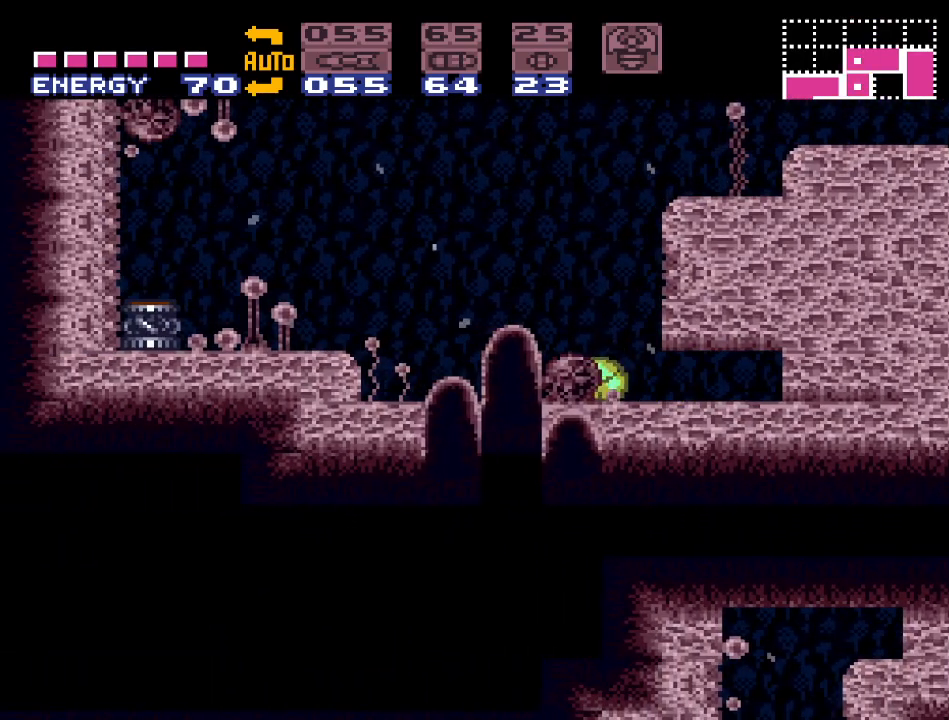
{"buttons": ["B", "Y", "DPAD_LEFT"], "events": [[117, "DPAD_UP", "up"], [200, "DPAD_LEFT", "down"], [450, "B", "down"]]}
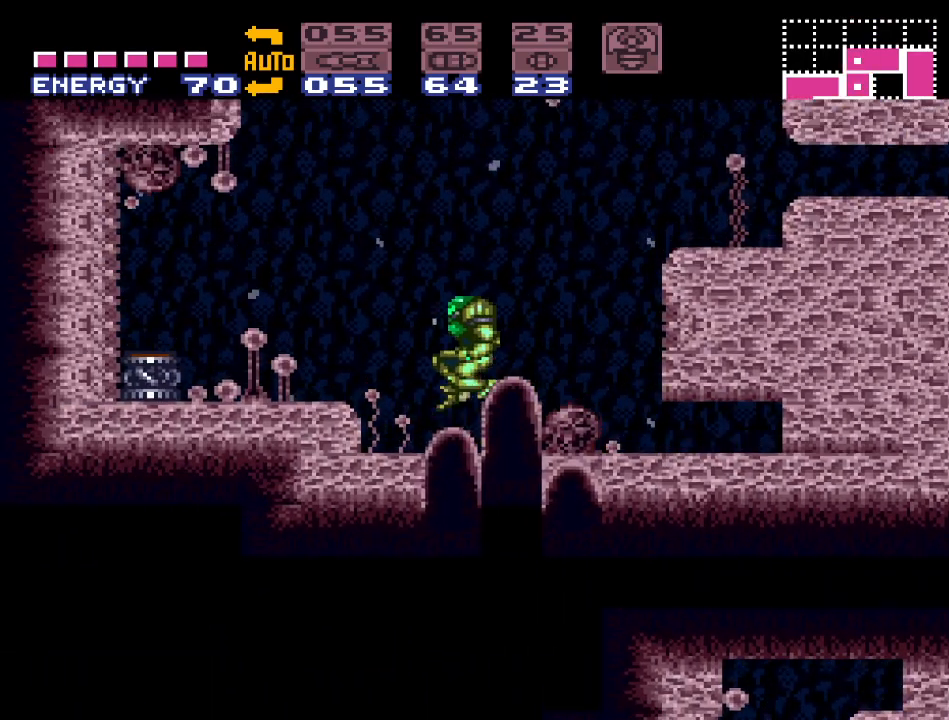
{"buttons": ["B", "Y"], "events": [[300, "DPAD_LEFT", "up"]]}
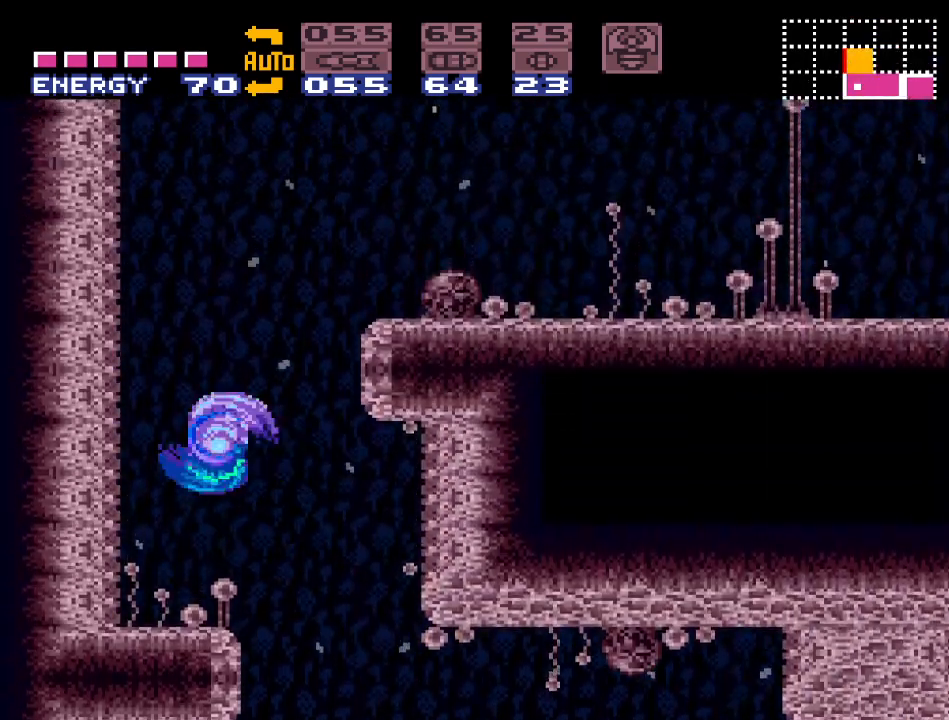
{"buttons": ["B", "Y", "DPAD_RIGHT"], "events": [[83, "DPAD_RIGHT", "down"]]}
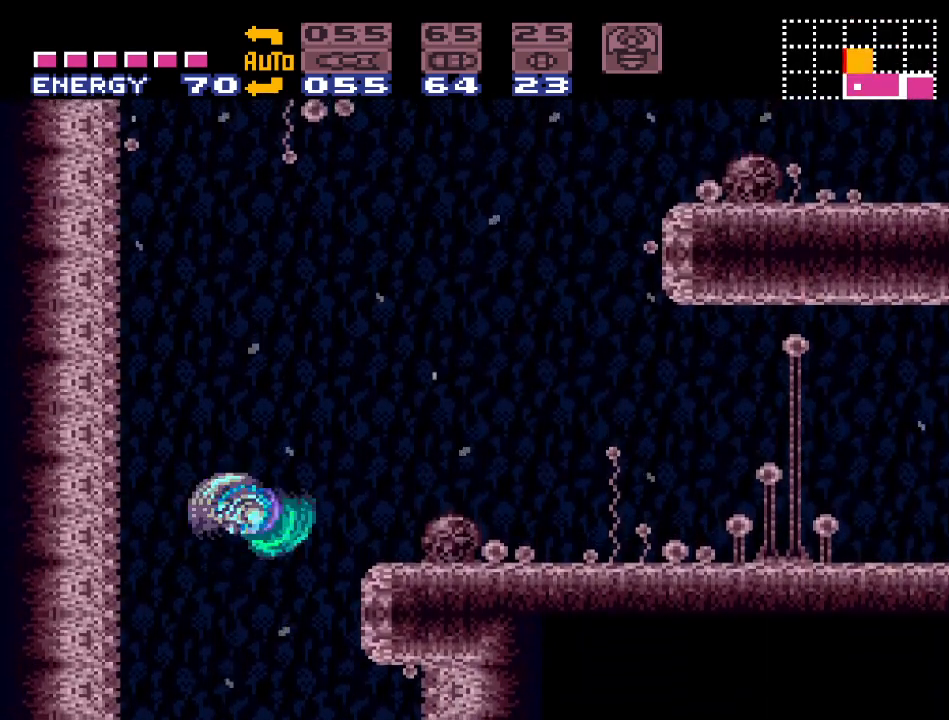
{"buttons": ["B", "Y", "DPAD_RIGHT"], "events": [[167, "B", "up"], [200, "DPAD_RIGHT", "up"], [333, "DPAD_LEFT", "down"], [400, "B", "down"], [450, "DPAD_LEFT", "up"], [483, "DPAD_RIGHT", "down"]]}
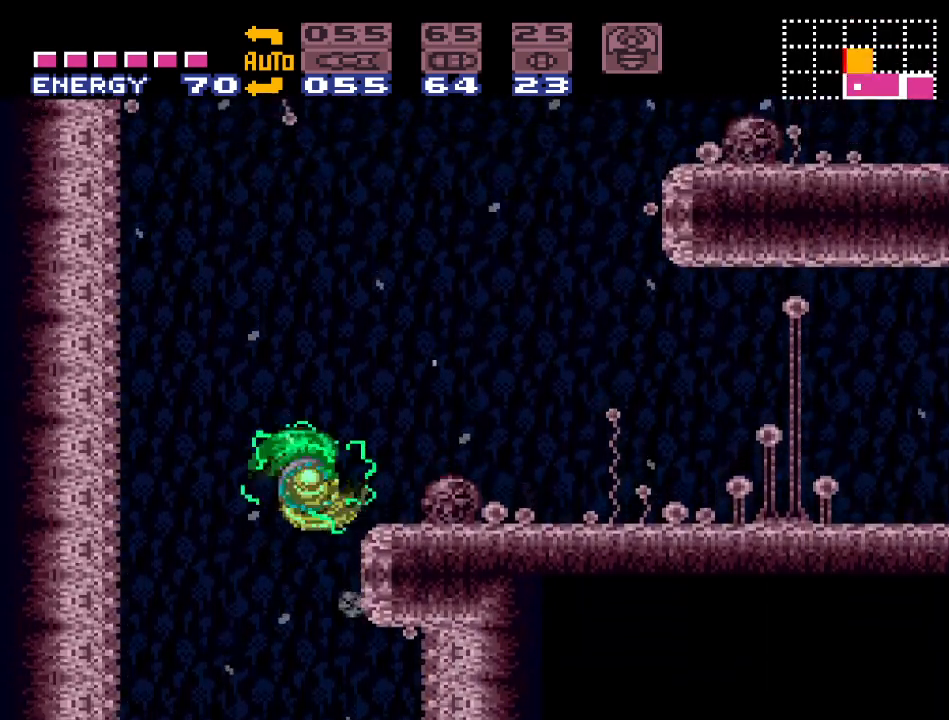
{"buttons": ["Y", "DPAD_RIGHT"], "events": [[50, "B", "up"]]}
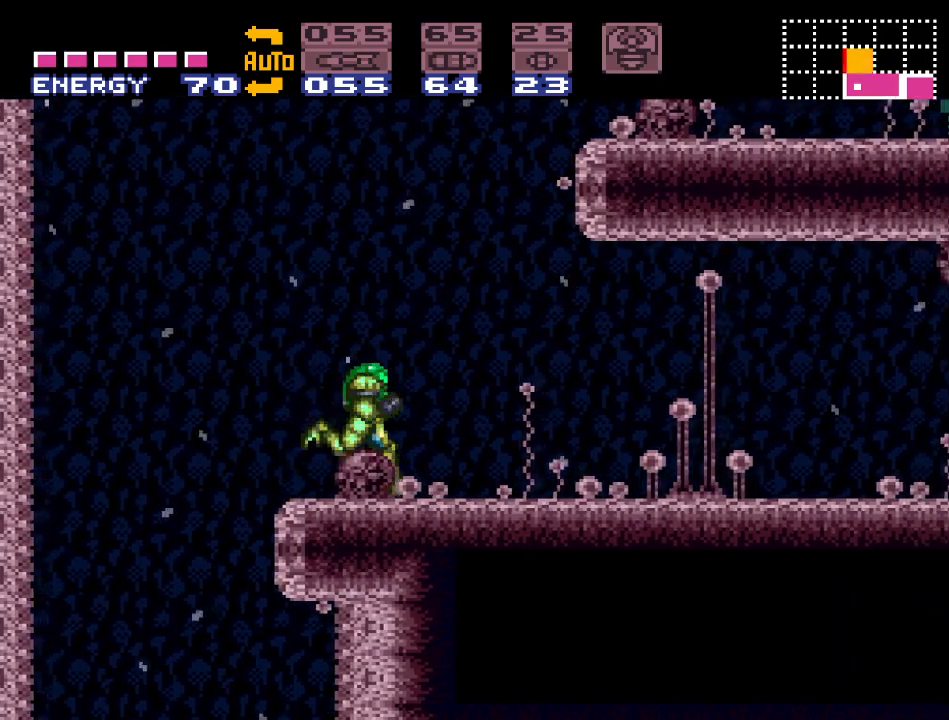
{"buttons": ["Y", "DPAD_RIGHT"], "events": [[333, "B", "down"], [483, "B", "up"]]}
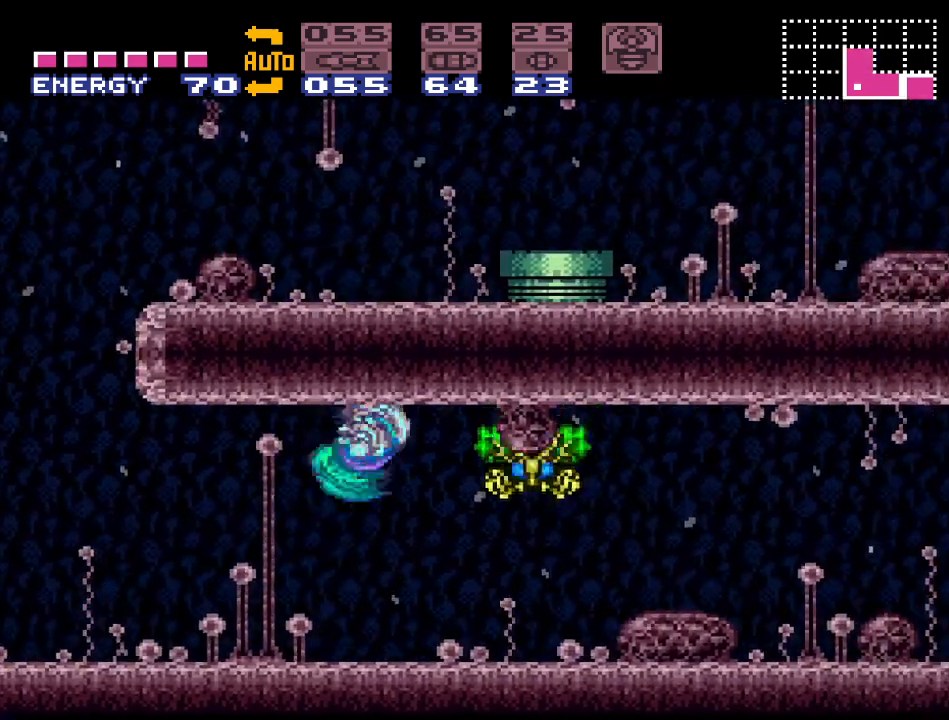
{"buttons": ["Y"], "events": [[333, "DPAD_RIGHT", "up"]]}
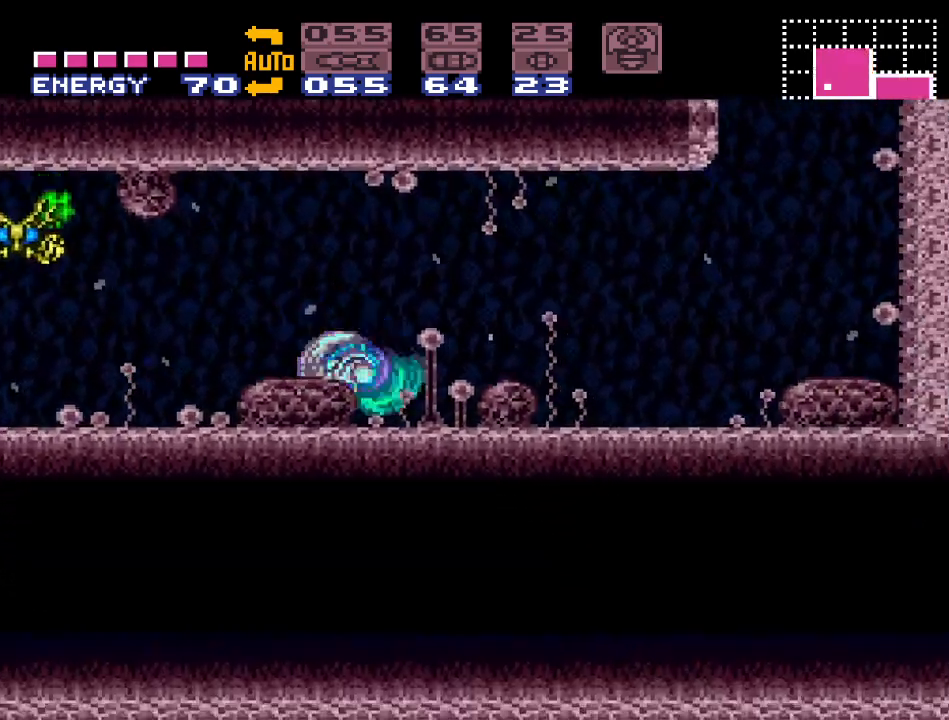
{"buttons": ["DPAD_RIGHT"], "events": [[83, "DPAD_RIGHT", "down"], [367, "Y", "up"]]}
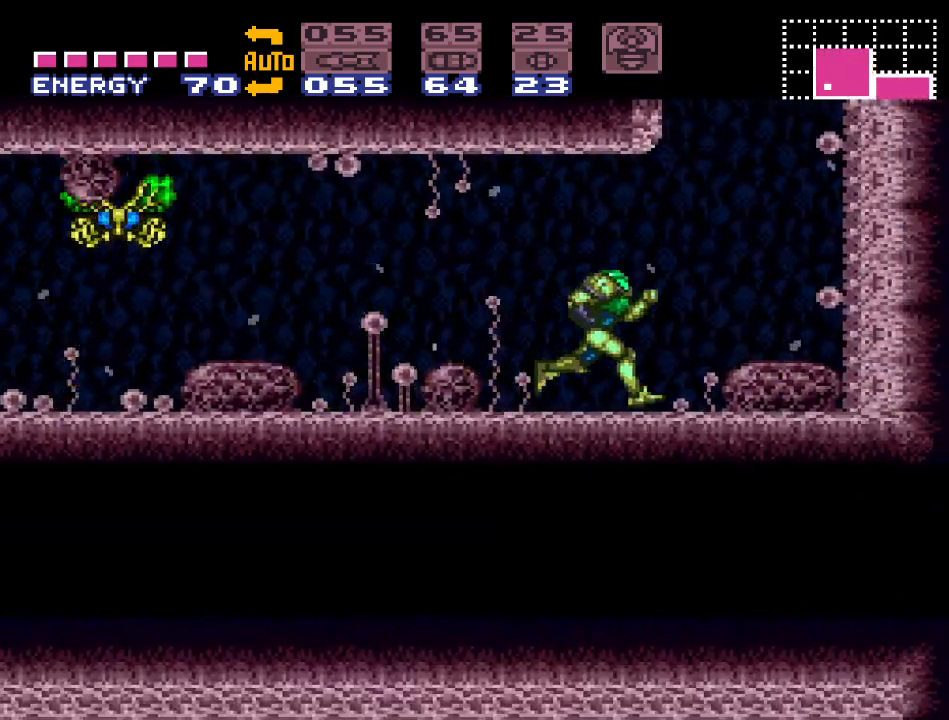
{"buttons": ["DPAD_DOWN"], "events": [[17, "SELECT", "down"], [117, "SELECT", "up"], [200, "SELECT", "down"], [233, "DPAD_RIGHT", "up"], [233, "SELECT", "up"], [333, "SELECT", "down"], [433, "SELECT", "up"], [450, "DPAD_DOWN", "down"]]}